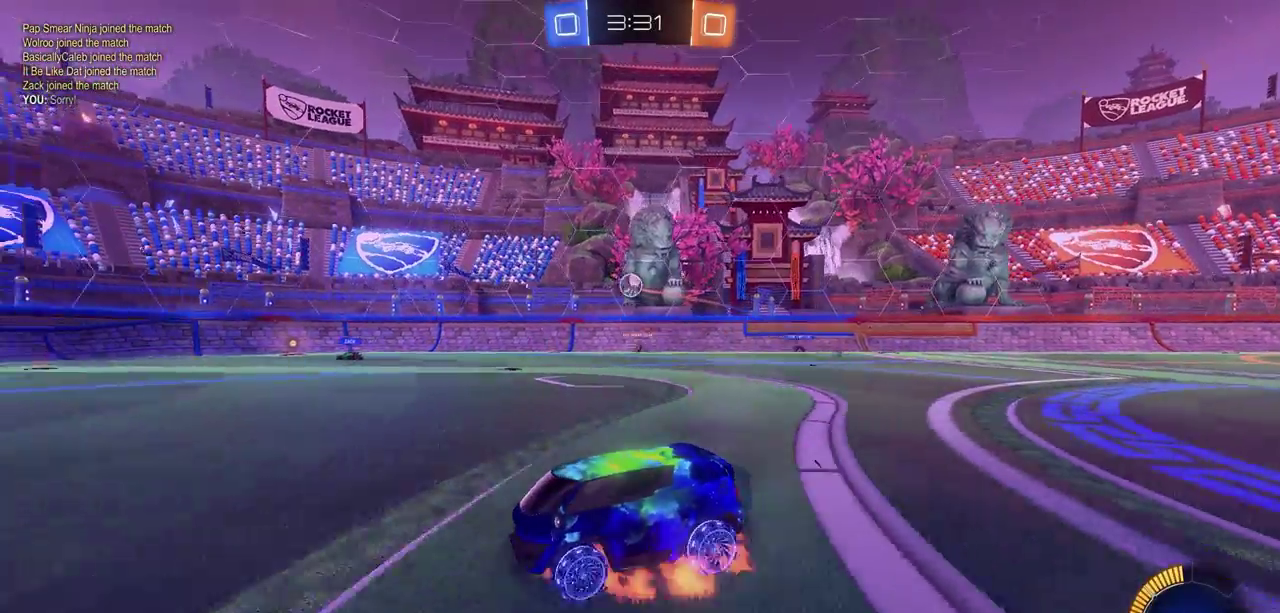
Gameplay with a controller (PlayStation layout); each line is a JSON object with the inputs held at the frame after it (dt_ms = milliseconds from this image to that frame). "events" lists button and stick changes between this image and that frame as [ms after this image, input, new state], when the widget could be followed in between.
{"dt_ms": 500, "buttons": ["R2"], "left_stick": "right", "right_stick": "center", "events": [[50, "left_stick", "up-right"], [83, "CROSS", "up"], [150, "left_stick", "right"], [167, "CROSS", "down"], [250, "CROSS", "up"], [317, "CROSS", "down"], [467, "CROSS", "up"]]}
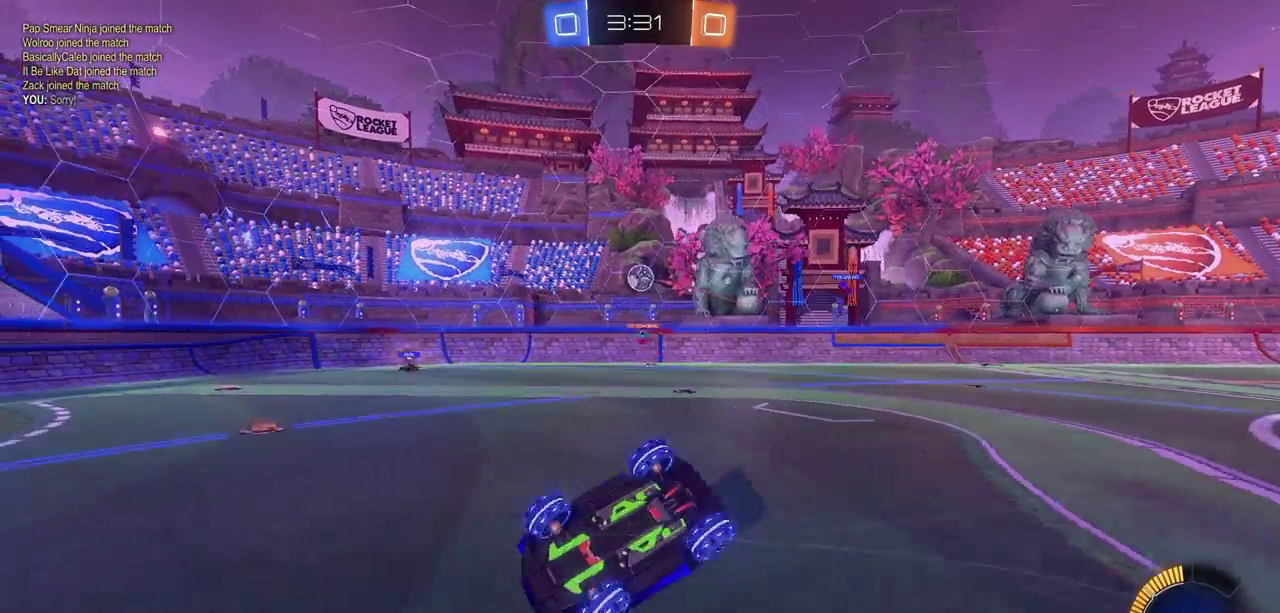
{"dt_ms": 300, "buttons": ["R2"], "left_stick": "center", "right_stick": "center", "events": [[283, "left_stick", "center"]]}
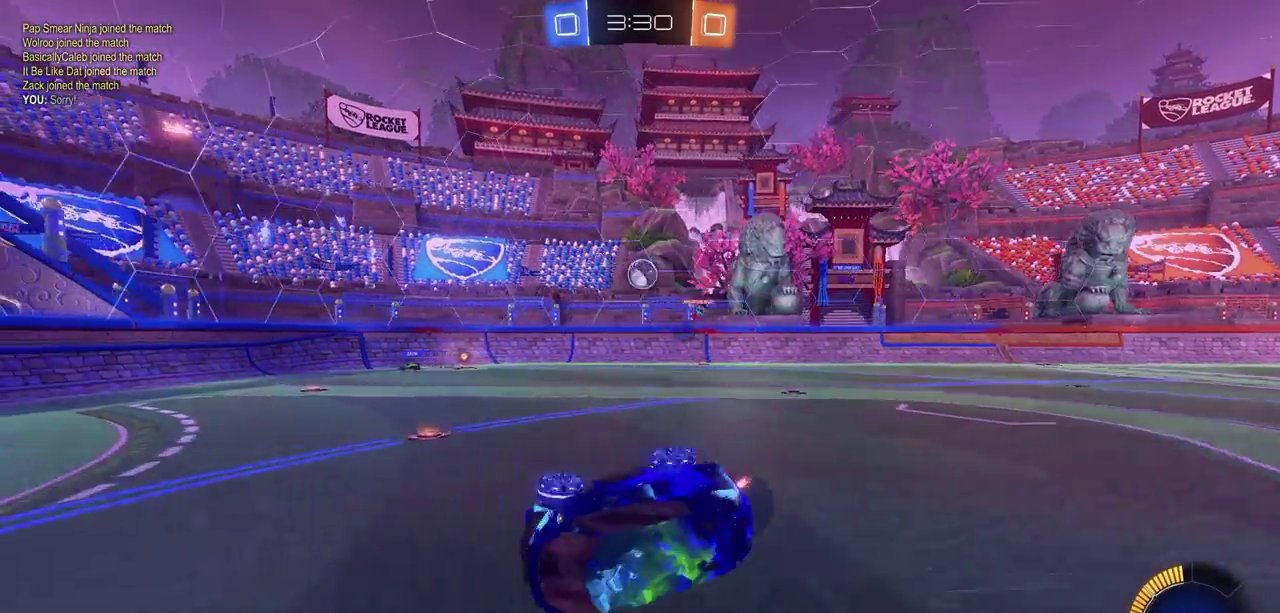
{"dt_ms": 900, "buttons": ["R2"], "left_stick": "center", "right_stick": "center", "events": [[117, "left_stick", "right"], [300, "left_stick", "center"], [500, "left_stick", "left"], [650, "left_stick", "center"]]}
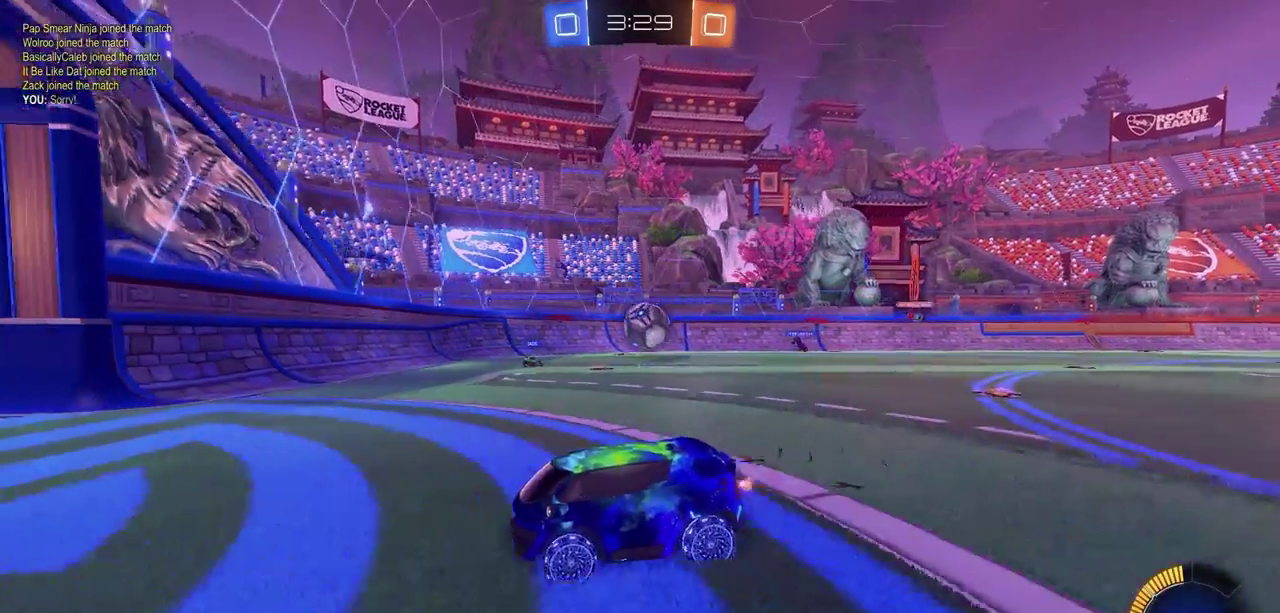
{"dt_ms": 300, "buttons": ["R2"], "left_stick": "left", "right_stick": "center", "events": [[100, "left_stick", "left"]]}
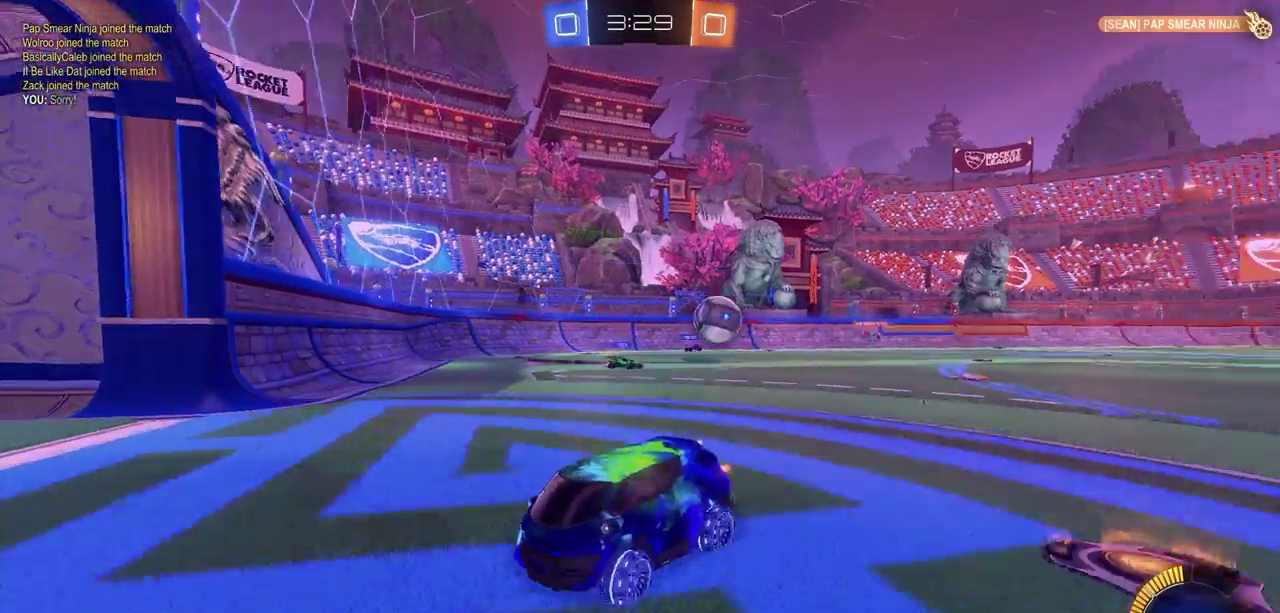
{"dt_ms": 500, "buttons": ["R2"], "left_stick": "center", "right_stick": "center", "events": [[417, "left_stick", "center"]]}
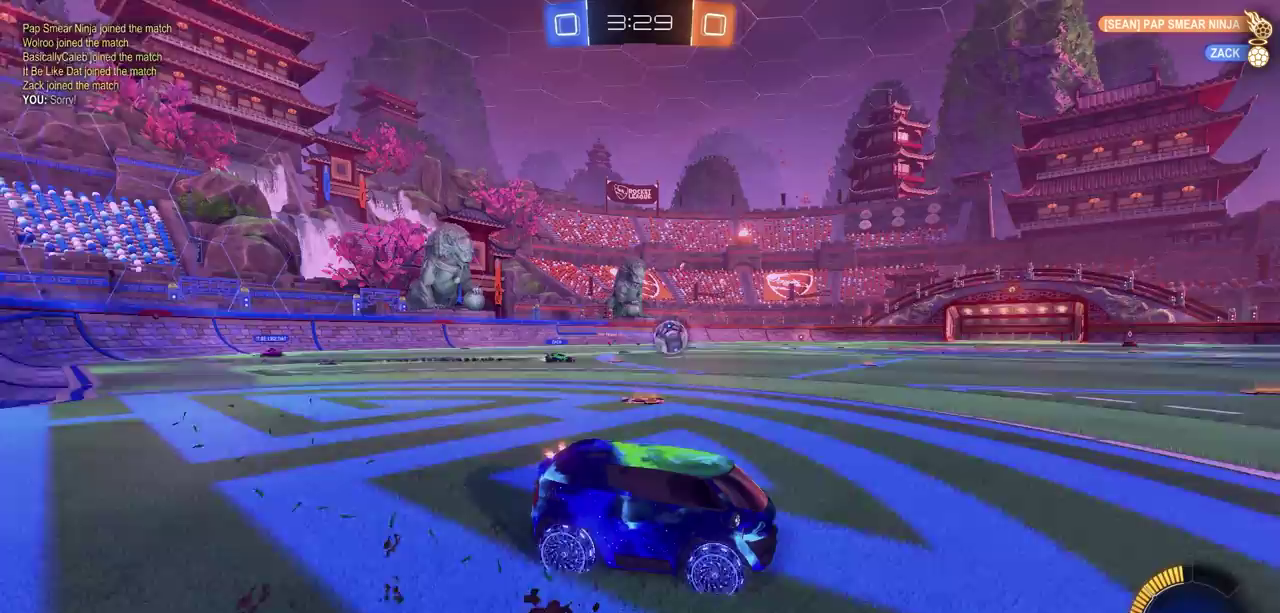
{"dt_ms": 700, "buttons": ["R2"], "left_stick": "up-left", "right_stick": "center", "events": [[183, "left_stick", "right"], [517, "left_stick", "center"], [583, "left_stick", "up-left"]]}
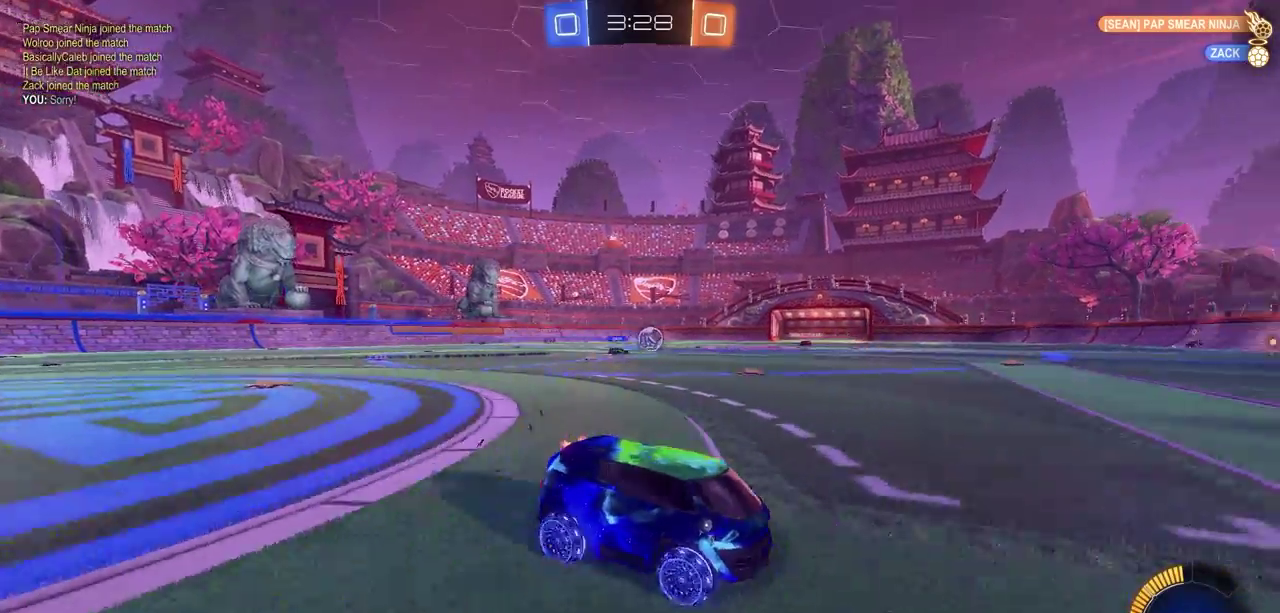
{"dt_ms": 300, "buttons": ["R2"], "left_stick": "up-left", "right_stick": "center", "events": []}
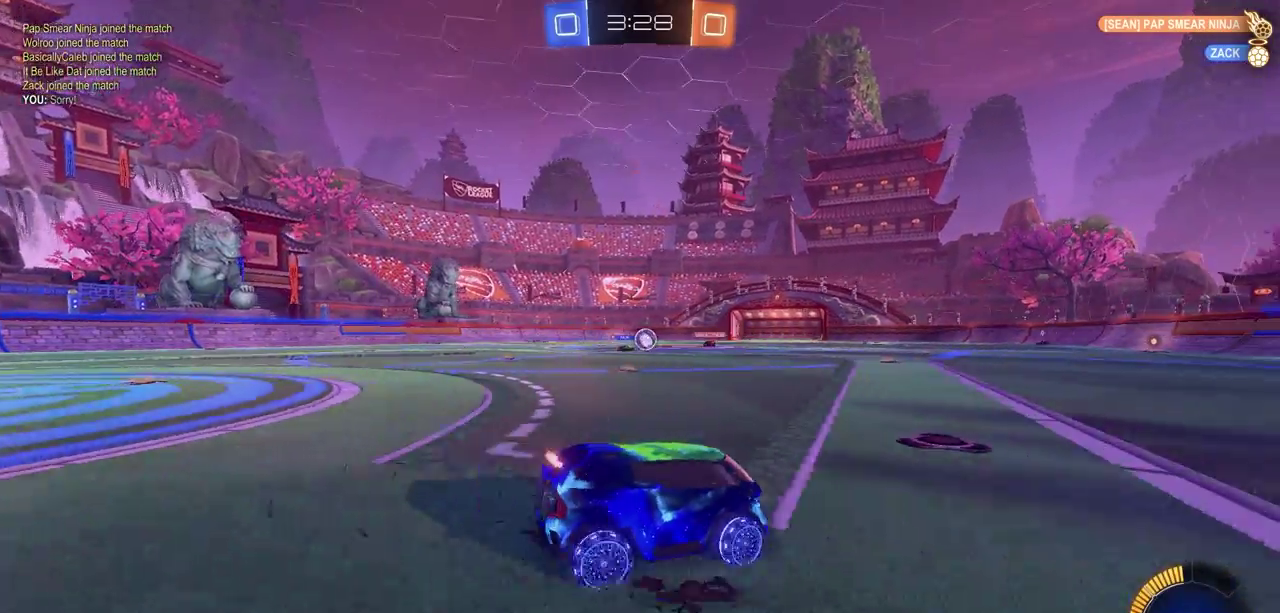
{"dt_ms": 700, "buttons": ["R2"], "left_stick": "right", "right_stick": "center", "events": [[17, "left_stick", "left"], [400, "left_stick", "center"], [483, "left_stick", "right"]]}
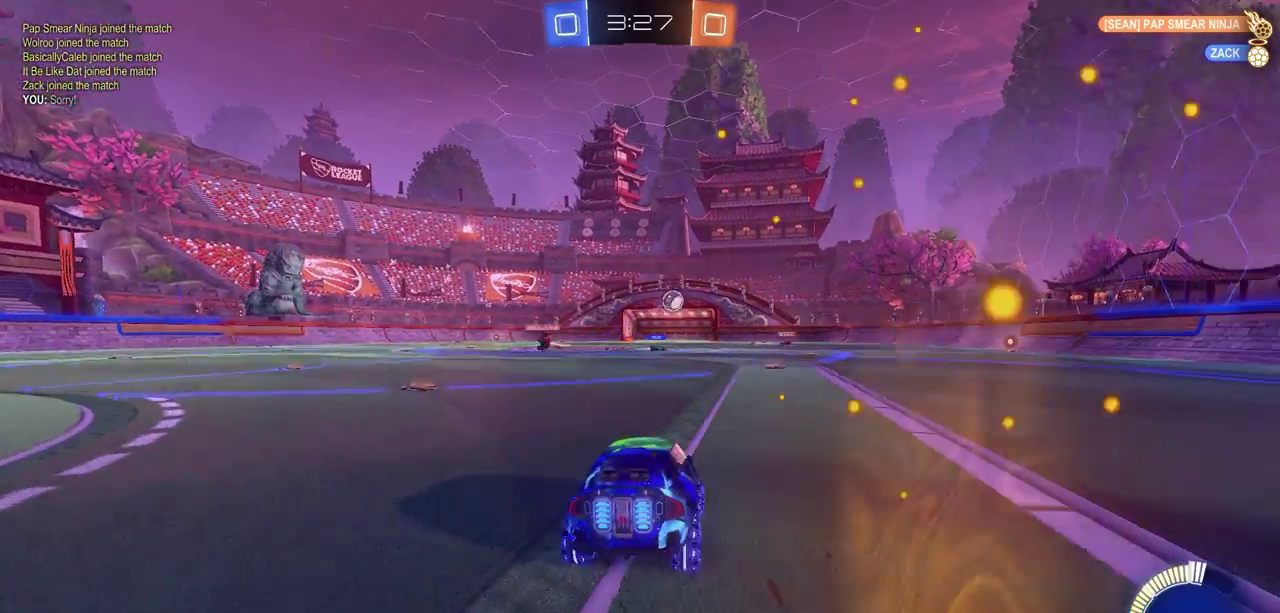
{"dt_ms": 300, "buttons": ["R2"], "left_stick": "center", "right_stick": "center", "events": [[100, "left_stick", "center"]]}
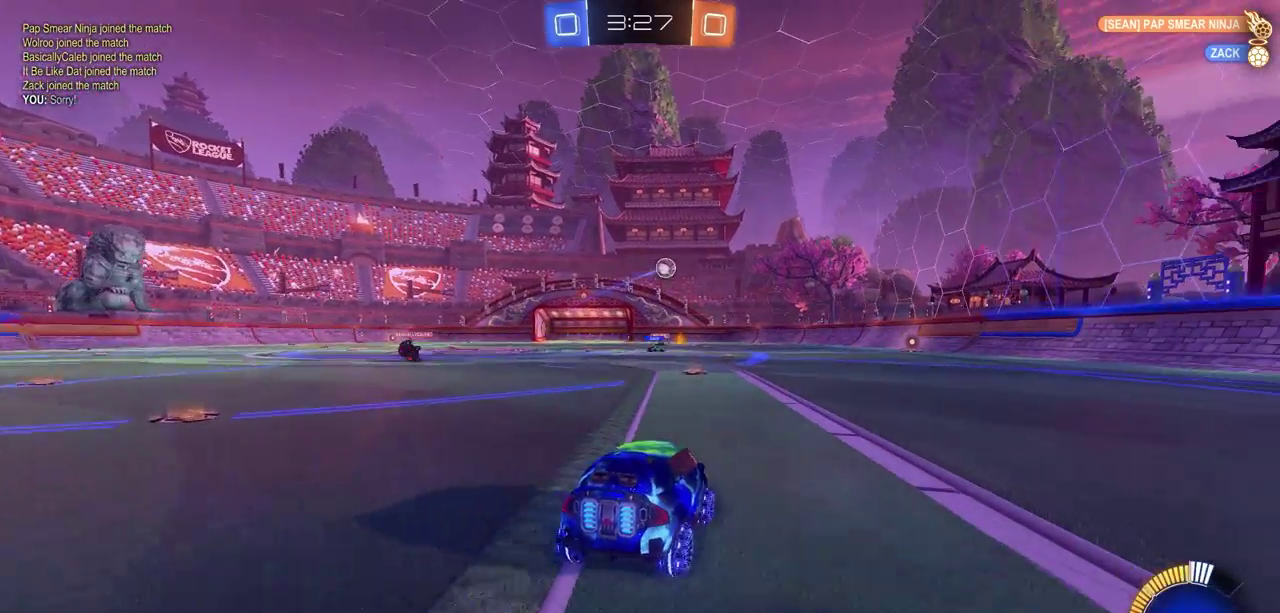
{"dt_ms": 500, "buttons": ["R2"], "left_stick": "up", "right_stick": "center", "events": [[117, "CIRCLE", "down"], [167, "left_stick", "up"], [200, "CROSS", "down"], [233, "CIRCLE", "up"], [317, "CROSS", "up"], [383, "CROSS", "down"], [450, "CROSS", "up"]]}
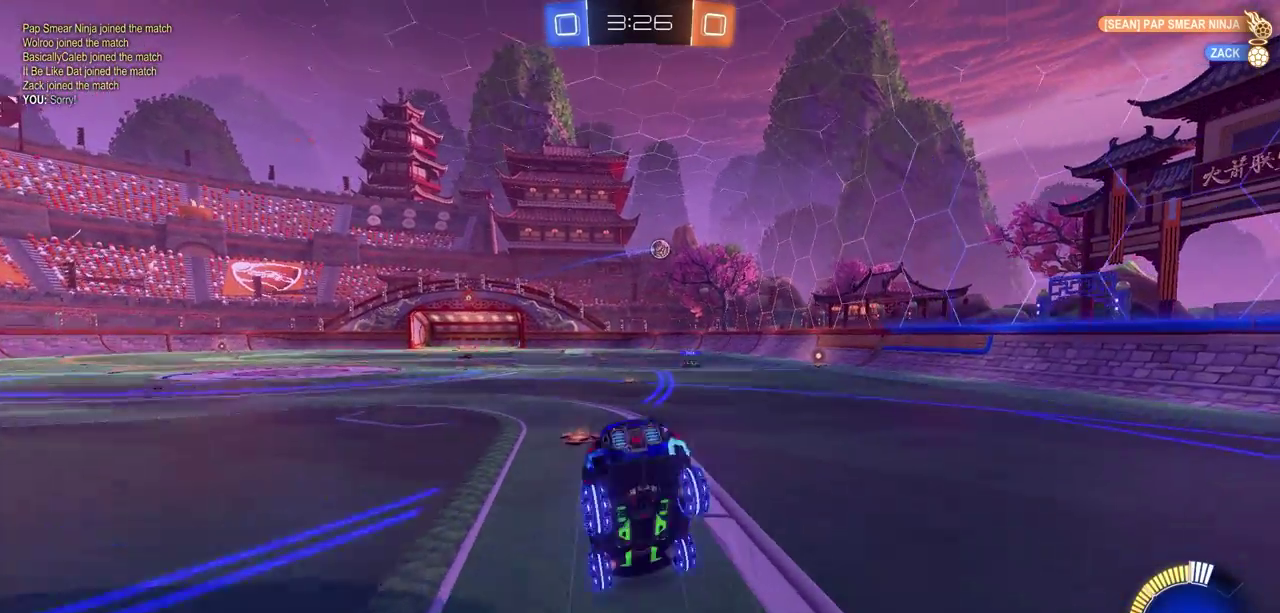
{"dt_ms": 700, "buttons": ["R2"], "left_stick": "center", "right_stick": "center", "events": [[17, "CROSS", "down"], [117, "CROSS", "up"], [317, "left_stick", "center"]]}
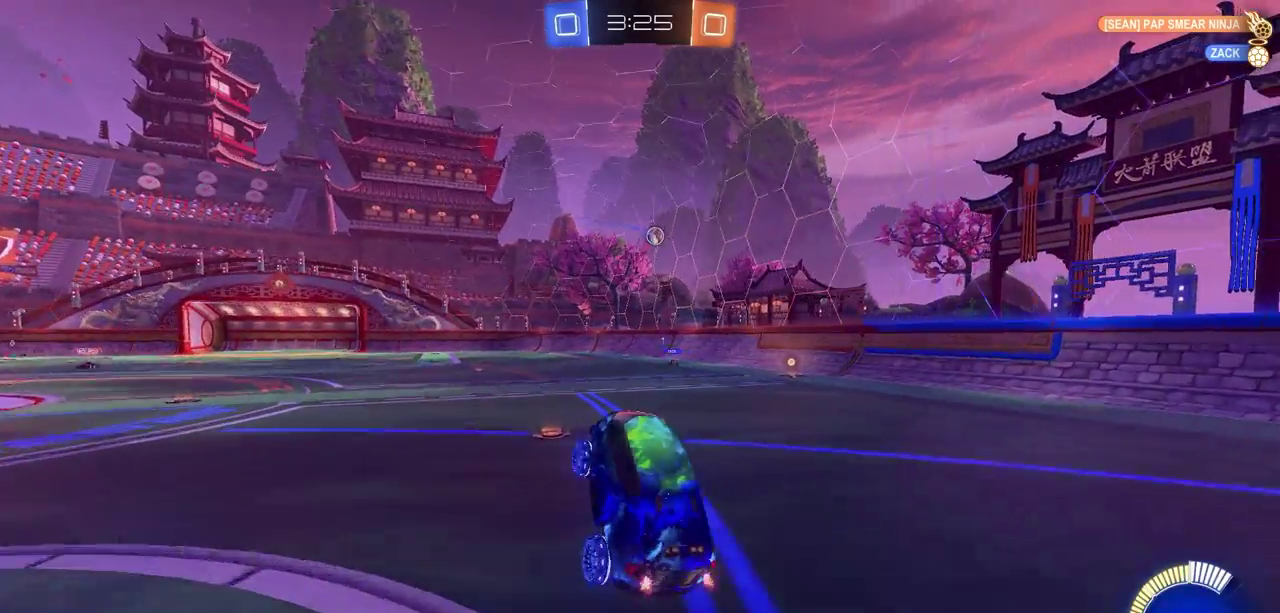
{"dt_ms": 300, "buttons": ["R2"], "left_stick": "right", "right_stick": "center", "events": [[167, "left_stick", "right"]]}
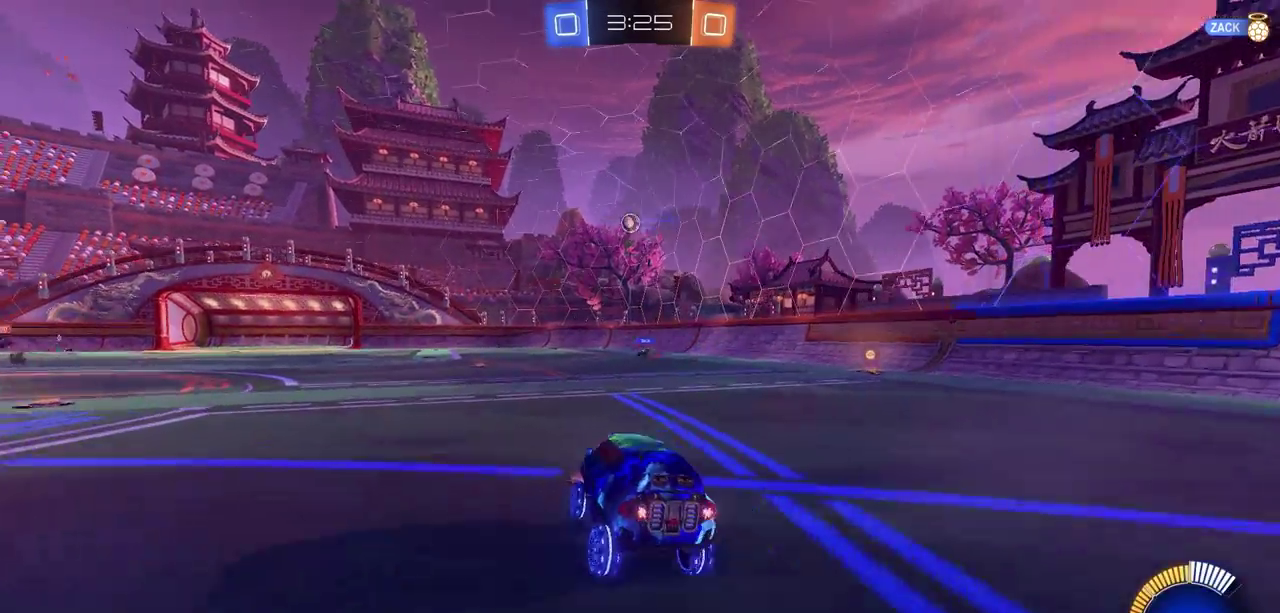
{"dt_ms": 700, "buttons": ["R2"], "left_stick": "center", "right_stick": "center", "events": [[33, "left_stick", "center"], [450, "left_stick", "left"], [650, "left_stick", "center"]]}
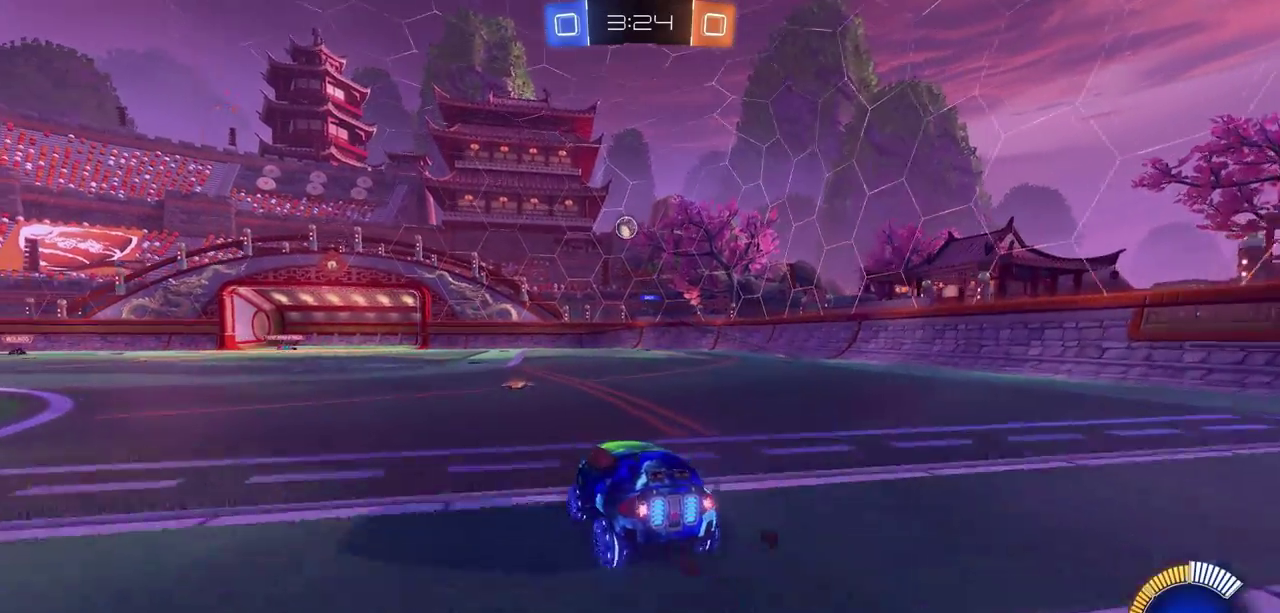
{"dt_ms": 300, "buttons": ["R2"], "left_stick": "up-left", "right_stick": "center", "events": [[267, "left_stick", "up-left"]]}
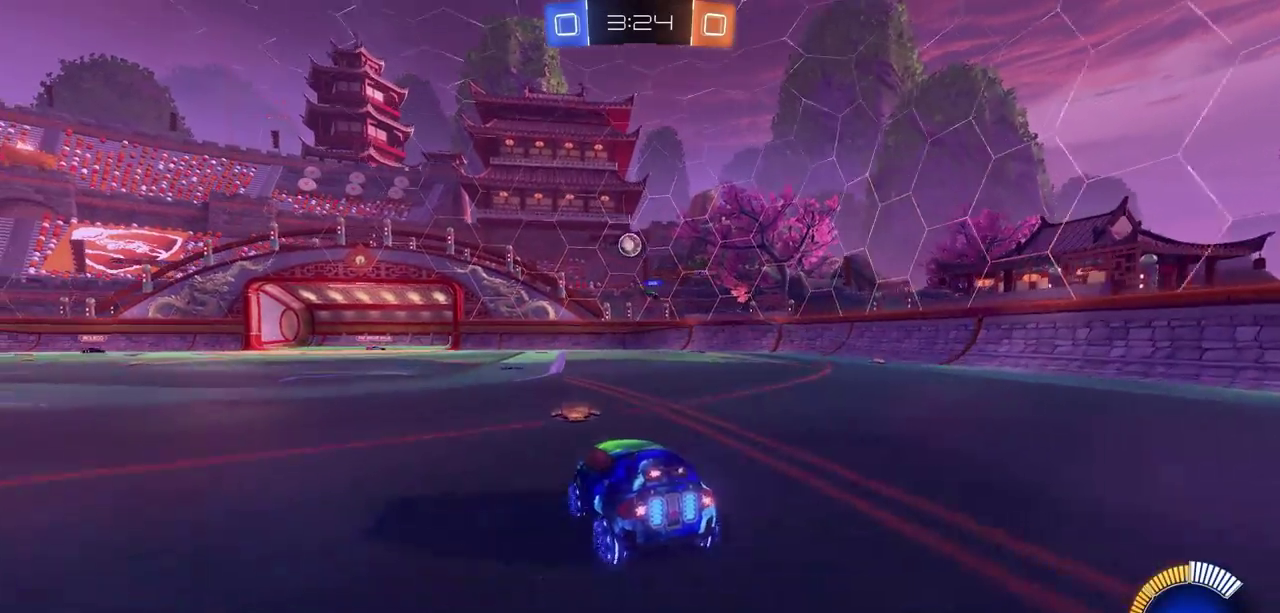
{"dt_ms": 500, "buttons": ["R2"], "left_stick": "left", "right_stick": "center", "events": [[350, "left_stick", "left"]]}
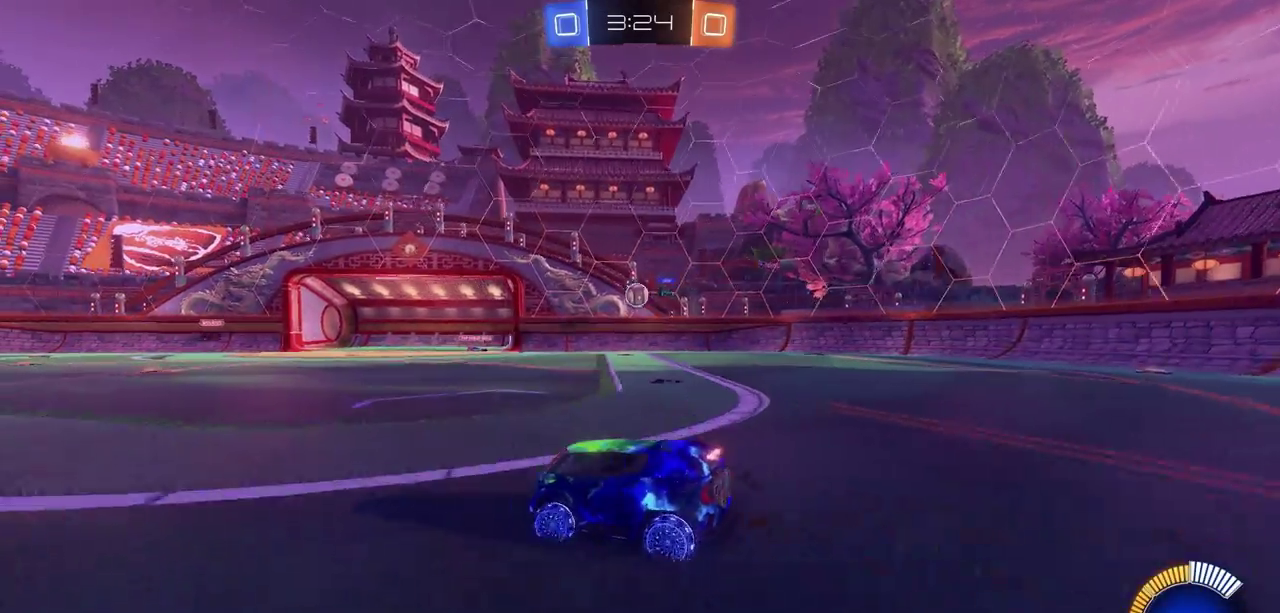
{"dt_ms": 700, "buttons": ["CIRCLE", "R2"], "left_stick": "up-right", "right_stick": "center", "events": [[350, "left_stick", "up-right"], [567, "CIRCLE", "down"]]}
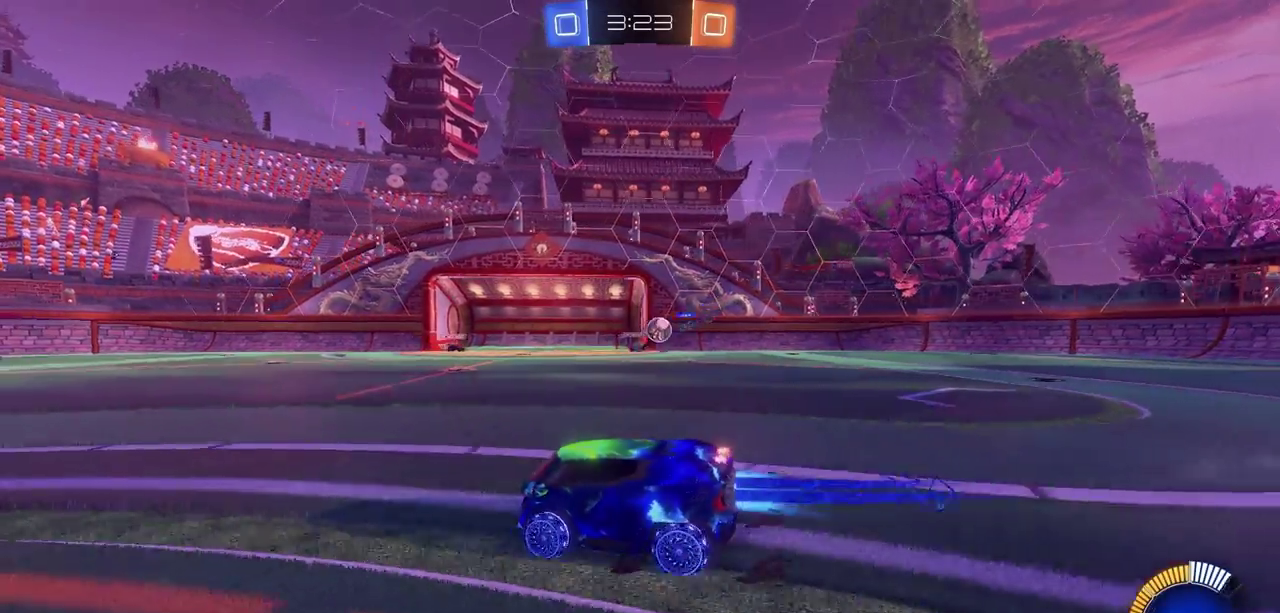
{"dt_ms": 300, "buttons": ["R2"], "left_stick": "center", "right_stick": "center"}
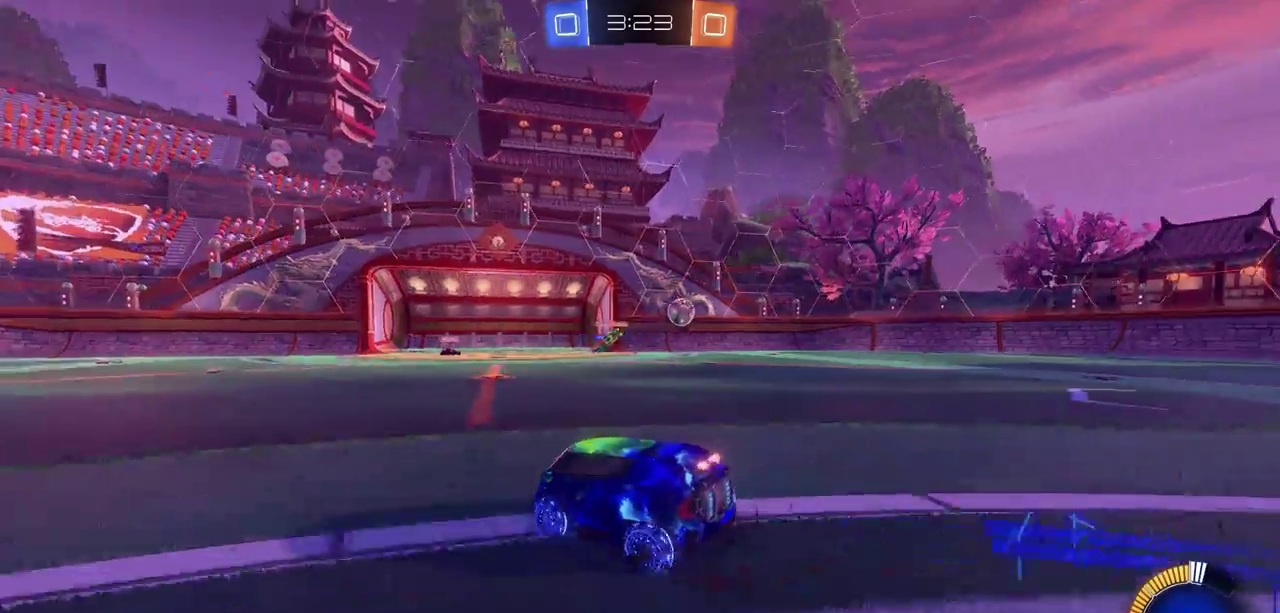
{"dt_ms": 400, "buttons": ["R2"], "left_stick": "up-left", "right_stick": "center"}
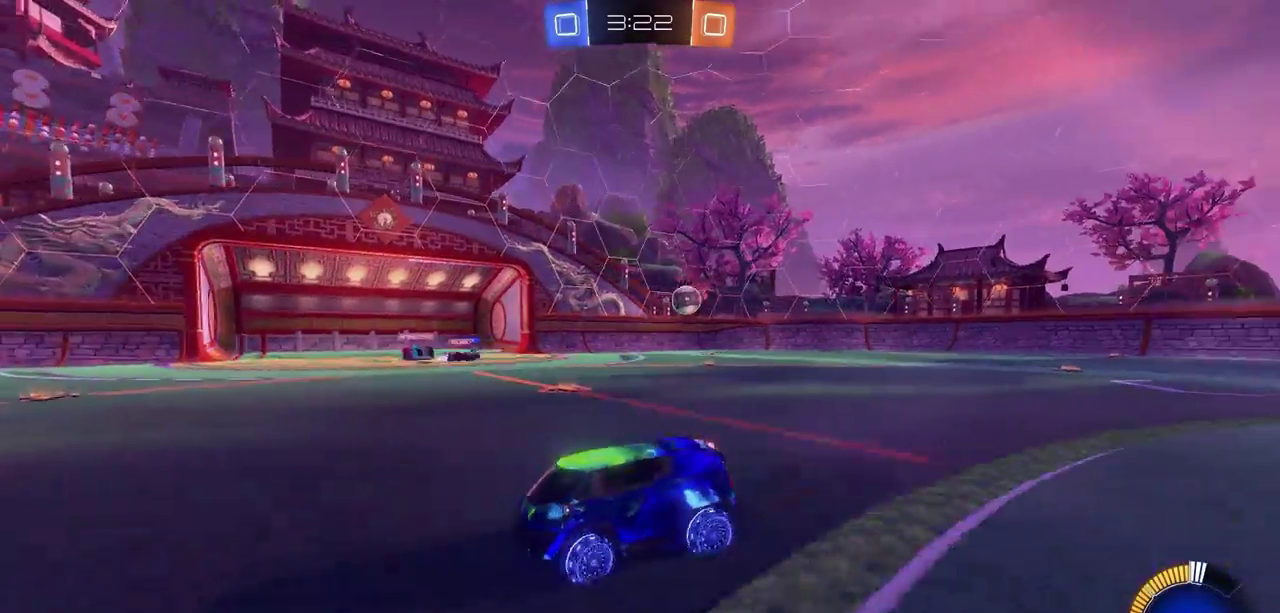
{"dt_ms": 600, "buttons": ["R2"], "left_stick": "left", "right_stick": "center", "events": [[417, "left_stick", "left"]]}
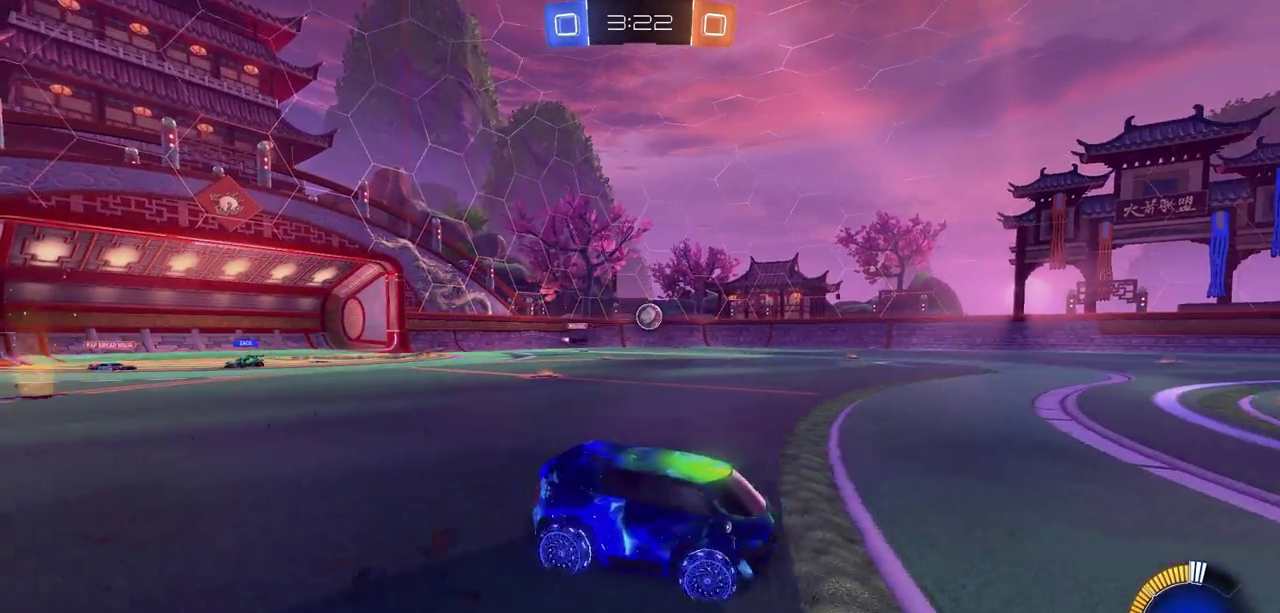
{"dt_ms": 700, "buttons": ["R2"], "left_stick": "center", "right_stick": "center", "events": [[167, "left_stick", "center"]]}
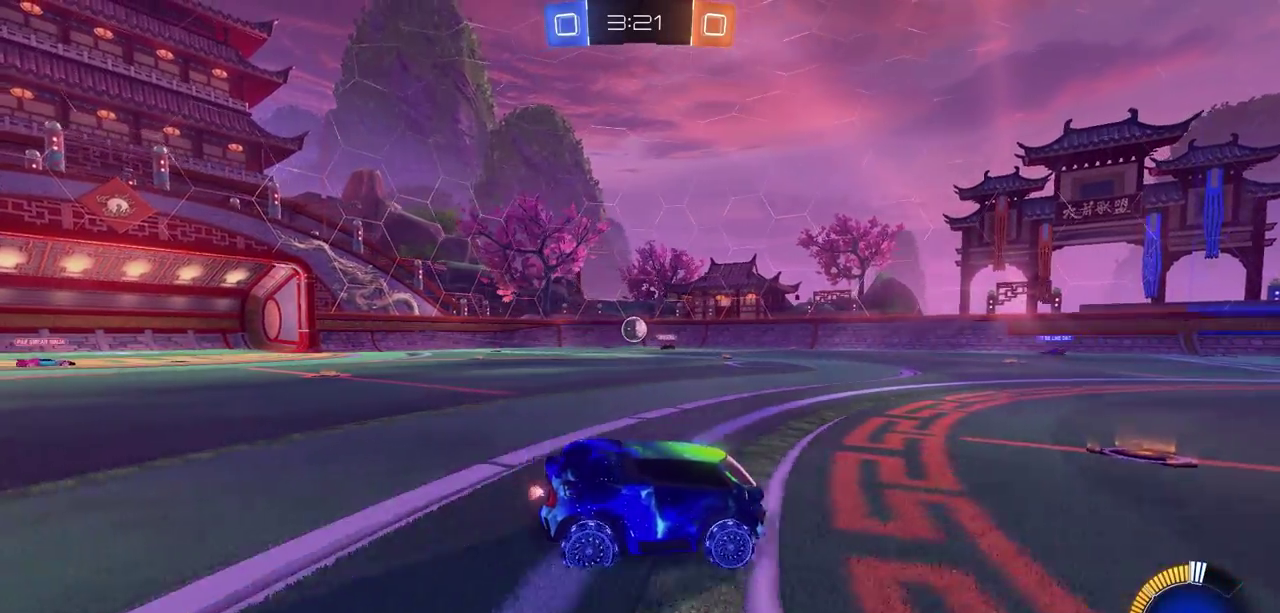
{"dt_ms": 300, "buttons": ["R2"], "left_stick": "left", "right_stick": "center", "events": [[283, "left_stick", "left"]]}